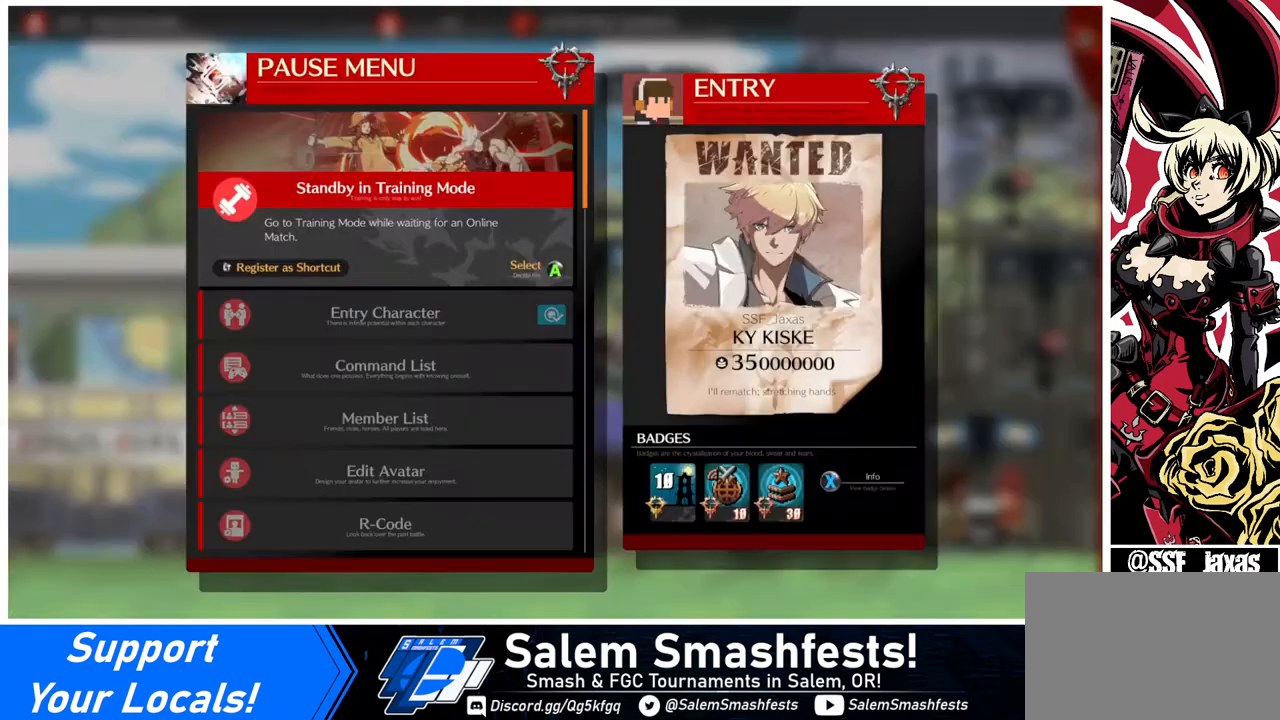
Gameplay with a controller (arcade stick); each line is a JSON object with the inputs held at the frame after it. "events" lists button and stick changes between this image and that frame as [ms after this image, input, new state], when the widget could be followed in between. Not read: L3 R3.
{"buttons": [], "events": [[360, "DPAD_DOWN", "down"], [480, "DPAD_DOWN", "up"]]}
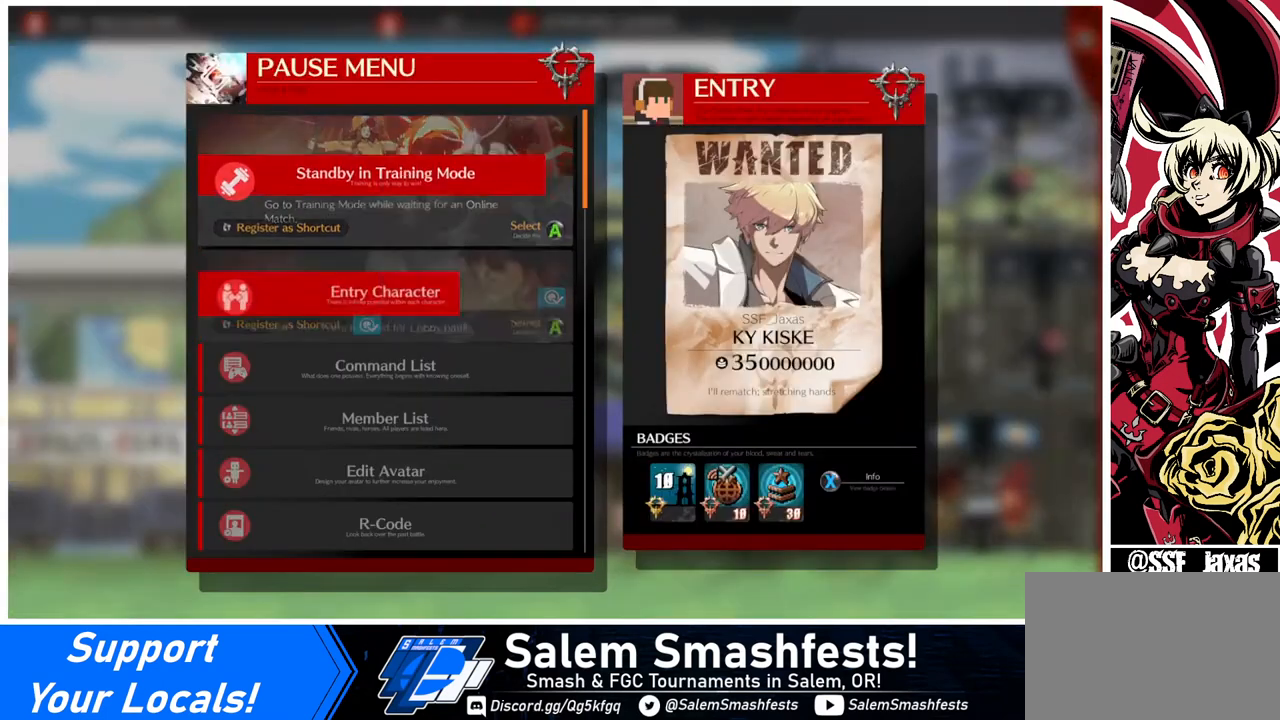
{"buttons": [], "events": [[240, "CIRCLE", "down"], [280, "CIRCLE", "up"]]}
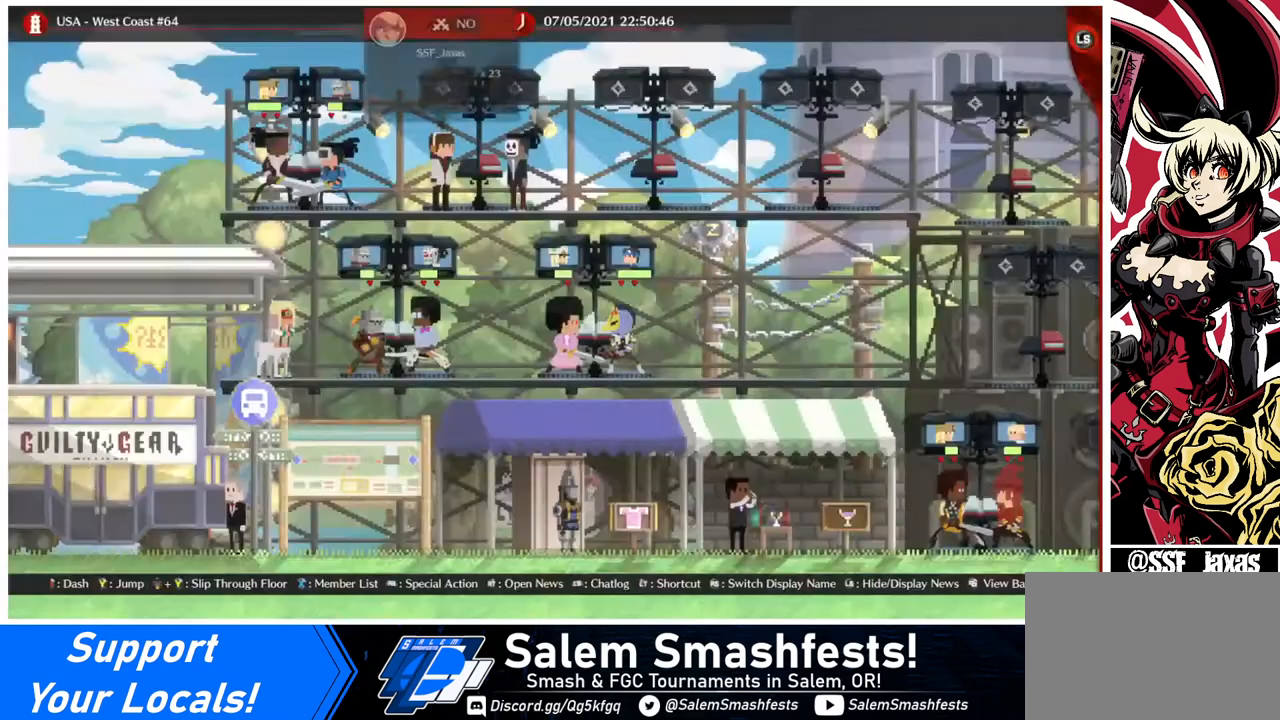
{"buttons": ["L2", "DPAD_UP", "DPAD_RIGHT"], "events": [[120, "L2", "down"], [480, "DPAD_RIGHT", "down"], [480, "DPAD_UP", "down"]]}
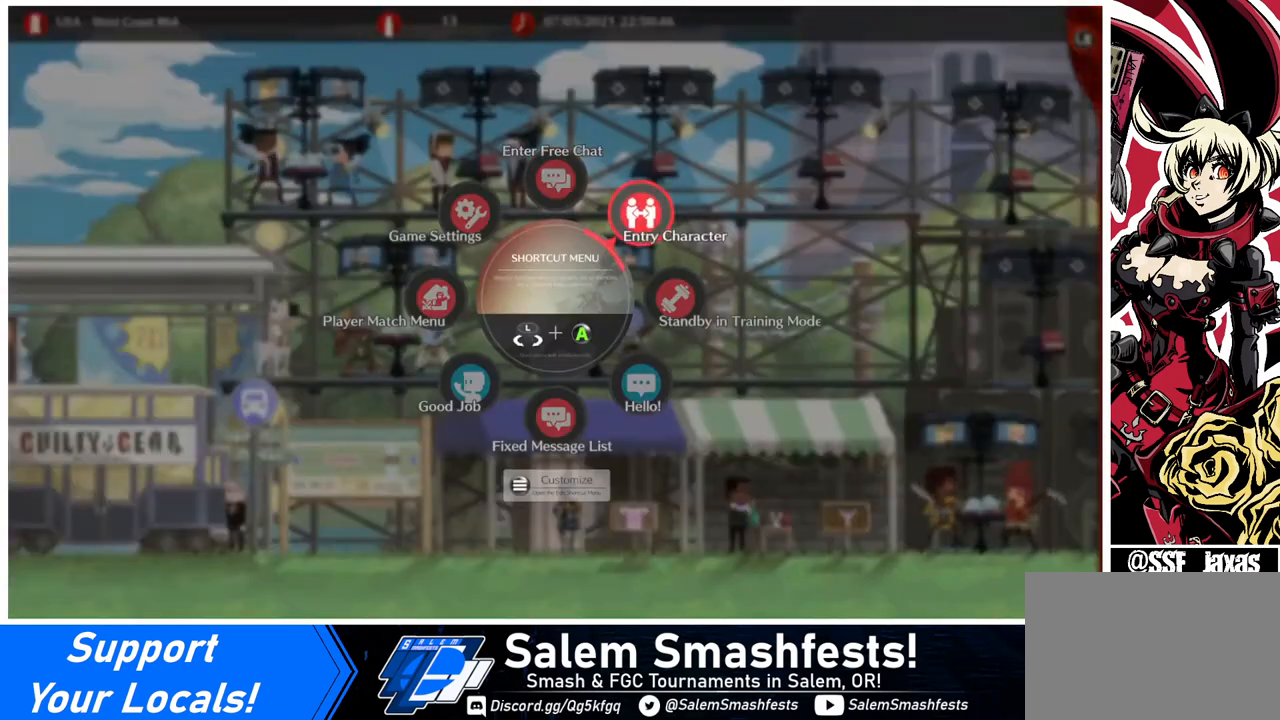
{"buttons": [], "events": [[240, "CROSS", "down"], [320, "CROSS", "up"], [400, "DPAD_UP", "up"], [440, "DPAD_RIGHT", "up"], [520, "L2", "up"]]}
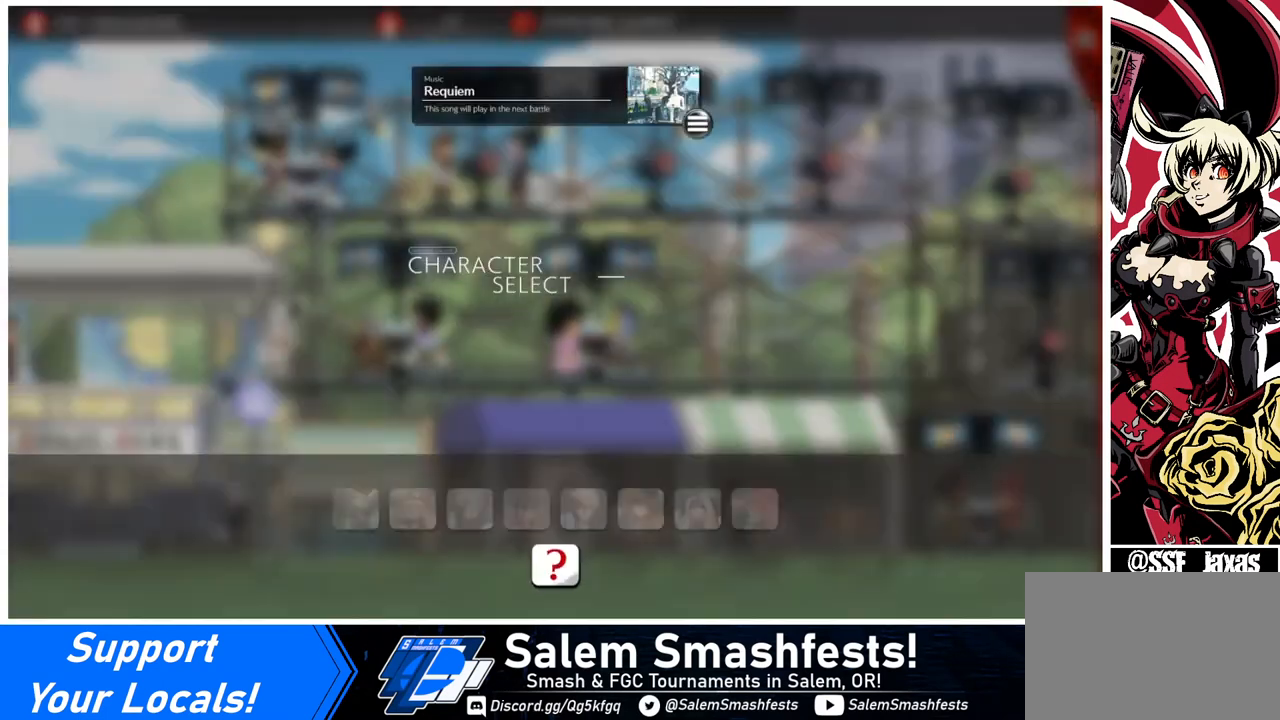
{"buttons": [], "events": []}
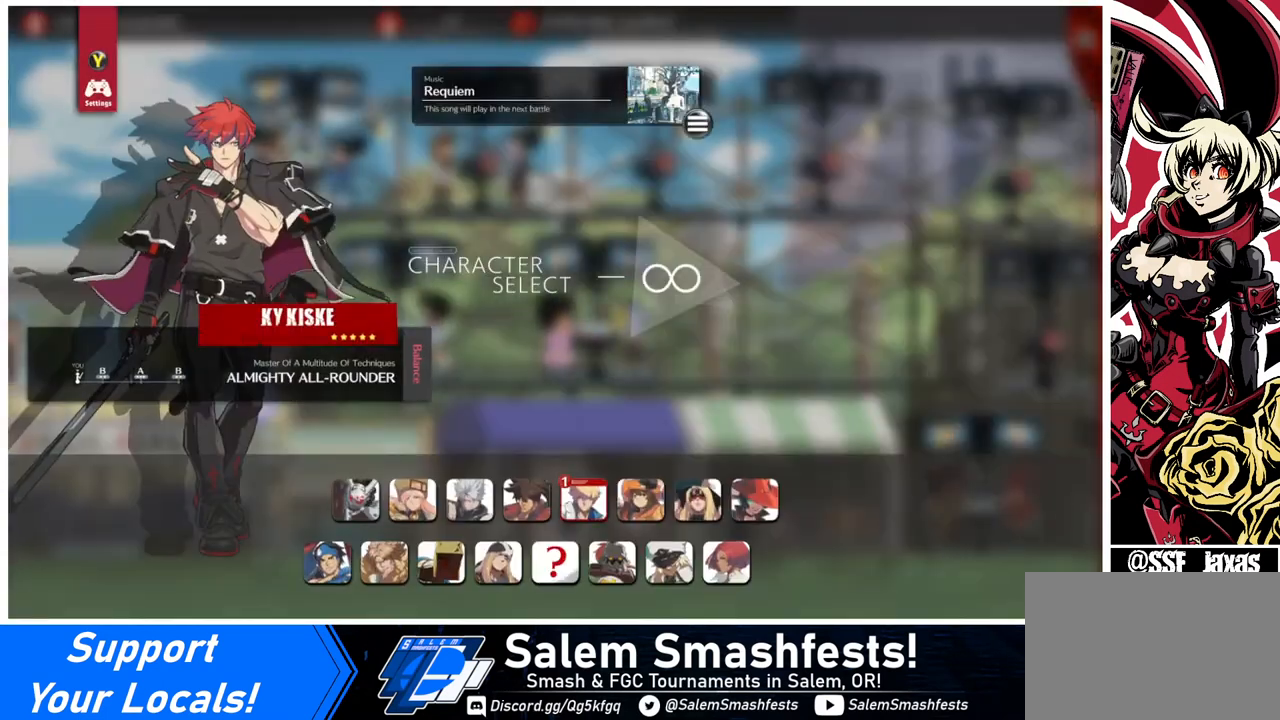
{"buttons": [], "events": [[160, "TRIANGLE", "down"], [240, "TRIANGLE", "up"]]}
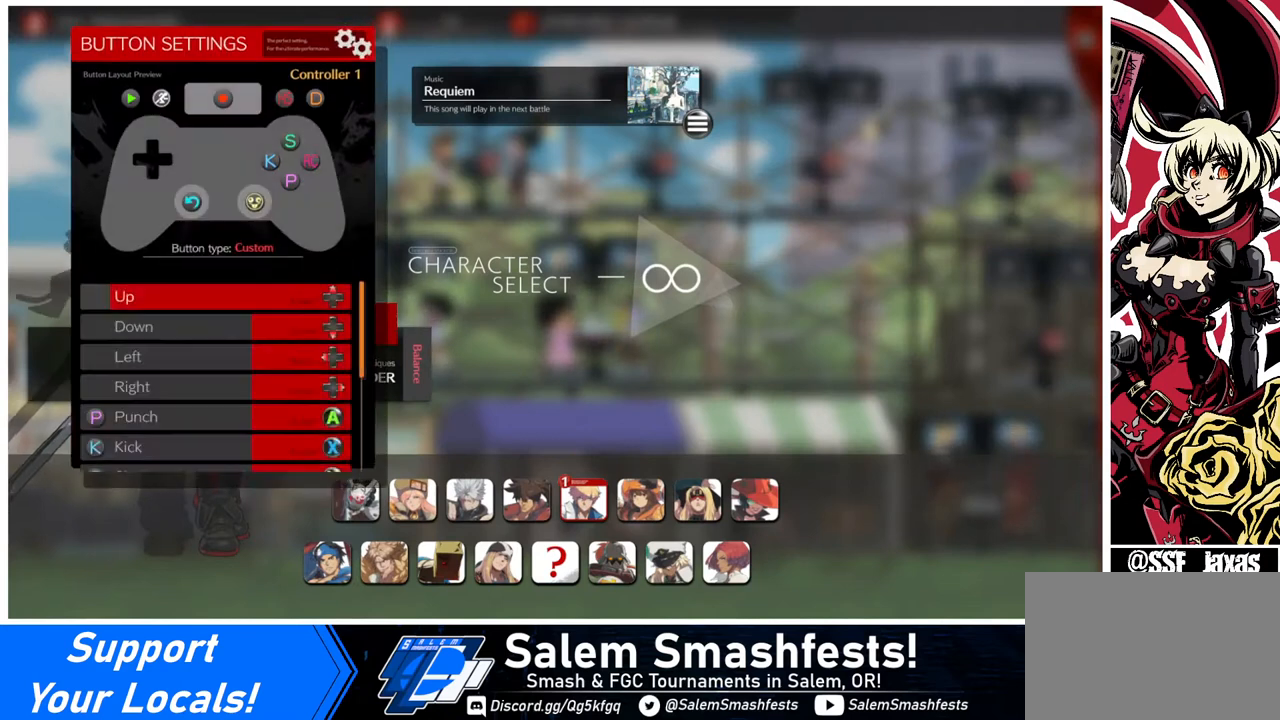
{"buttons": [], "events": [[200, "DPAD_UP", "down"], [280, "DPAD_UP", "up"]]}
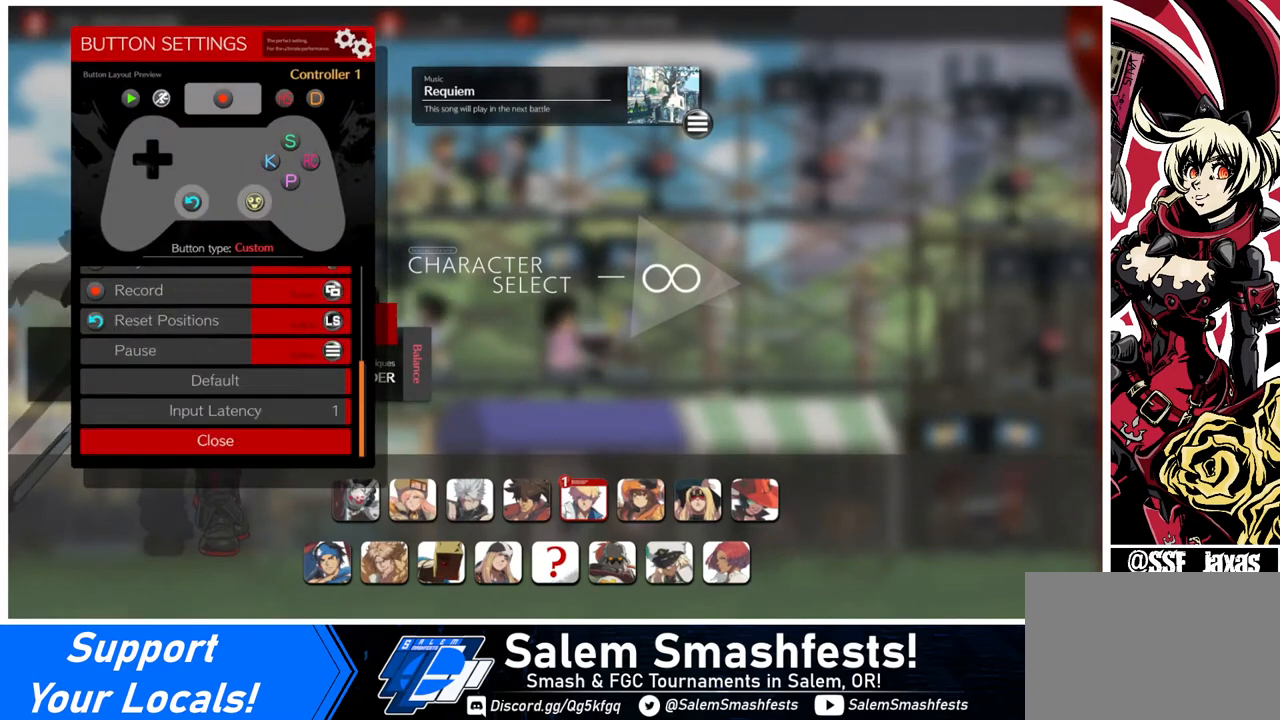
{"buttons": [], "events": [[80, "DPAD_UP", "down"], [200, "CROSS", "down"], [200, "DPAD_UP", "up"], [360, "CROSS", "up"]]}
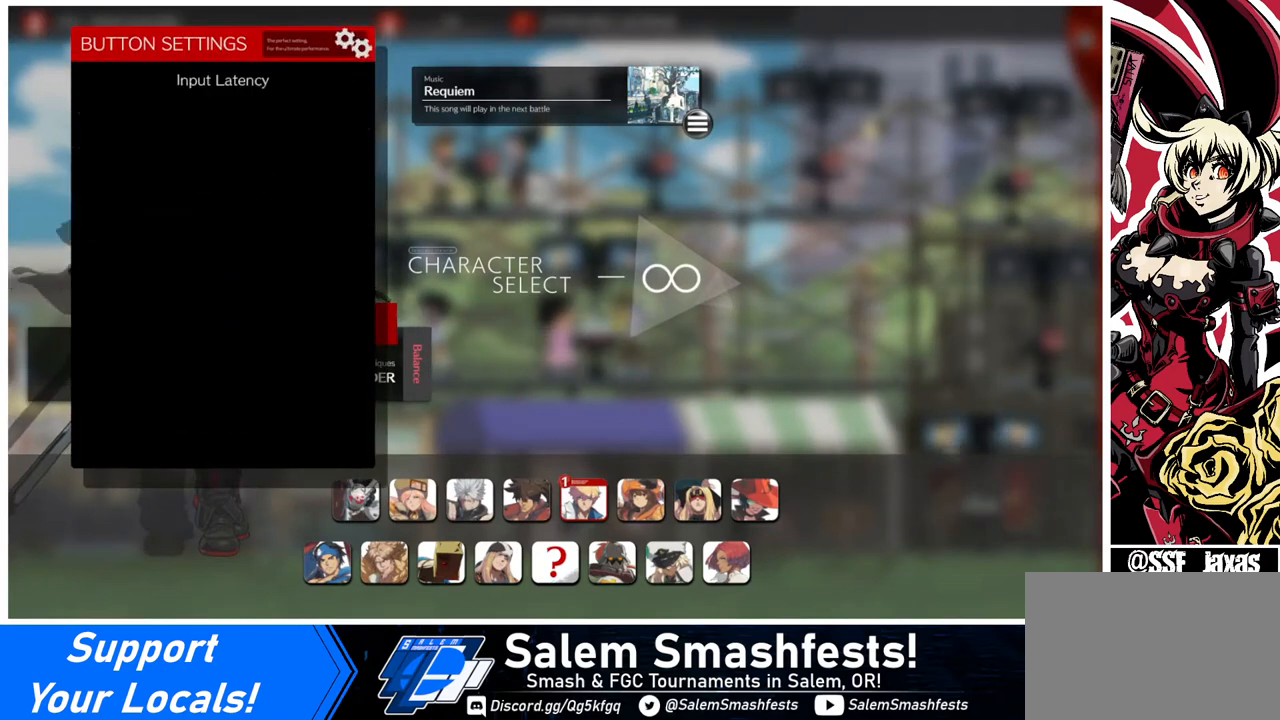
{"buttons": ["DPAD_DOWN"], "events": [[480, "DPAD_DOWN", "down"]]}
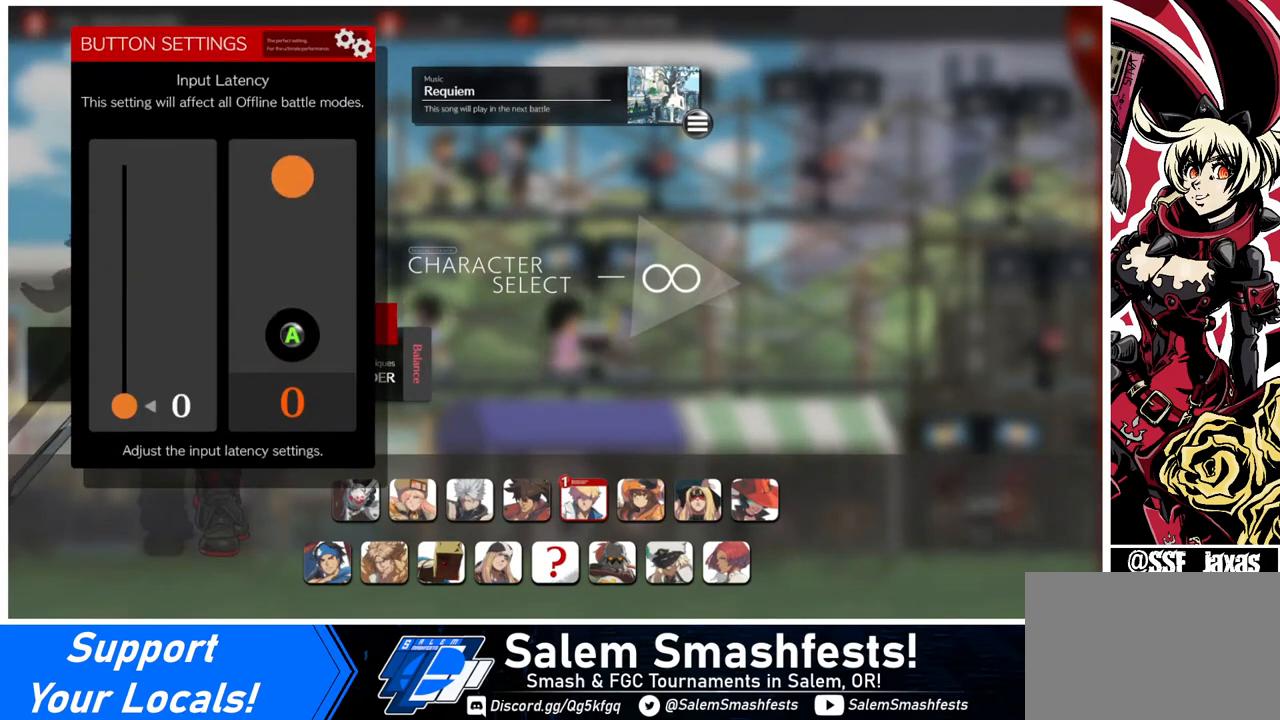
{"buttons": [], "events": [[80, "DPAD_DOWN", "up"], [240, "CROSS", "down"], [360, "CROSS", "up"]]}
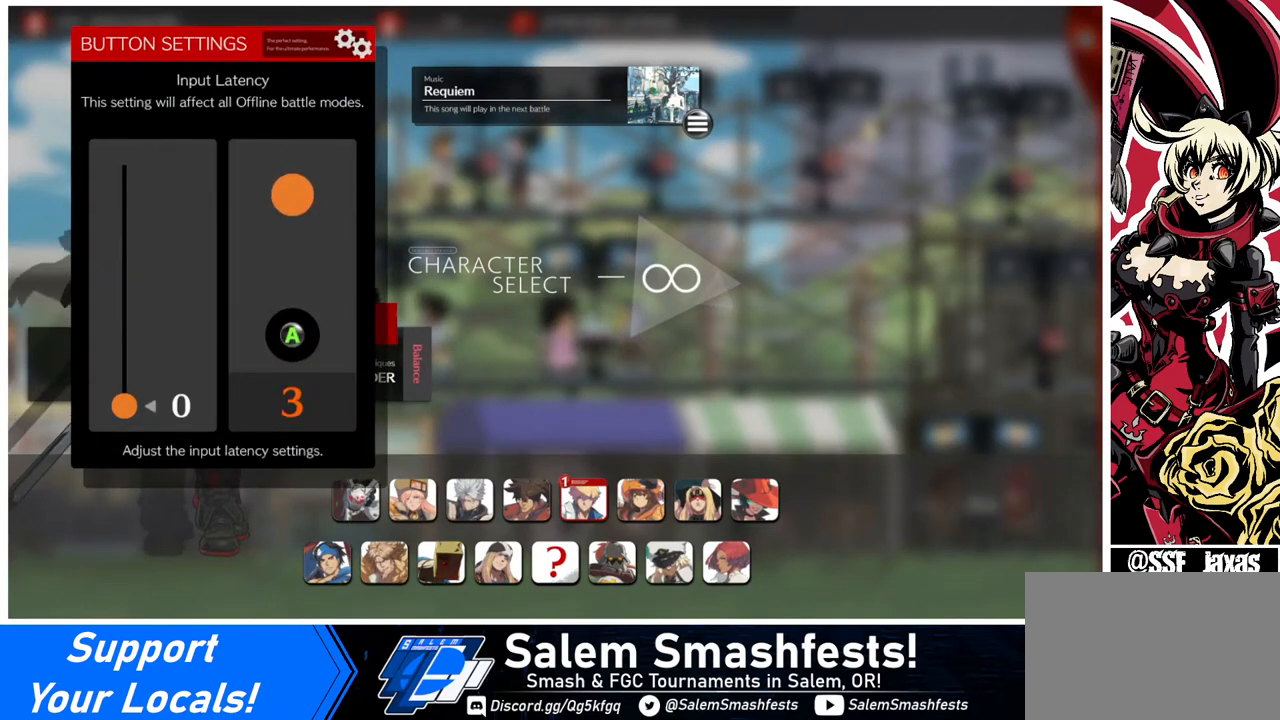
{"buttons": [], "events": [[280, "CIRCLE", "down"], [360, "CIRCLE", "up"]]}
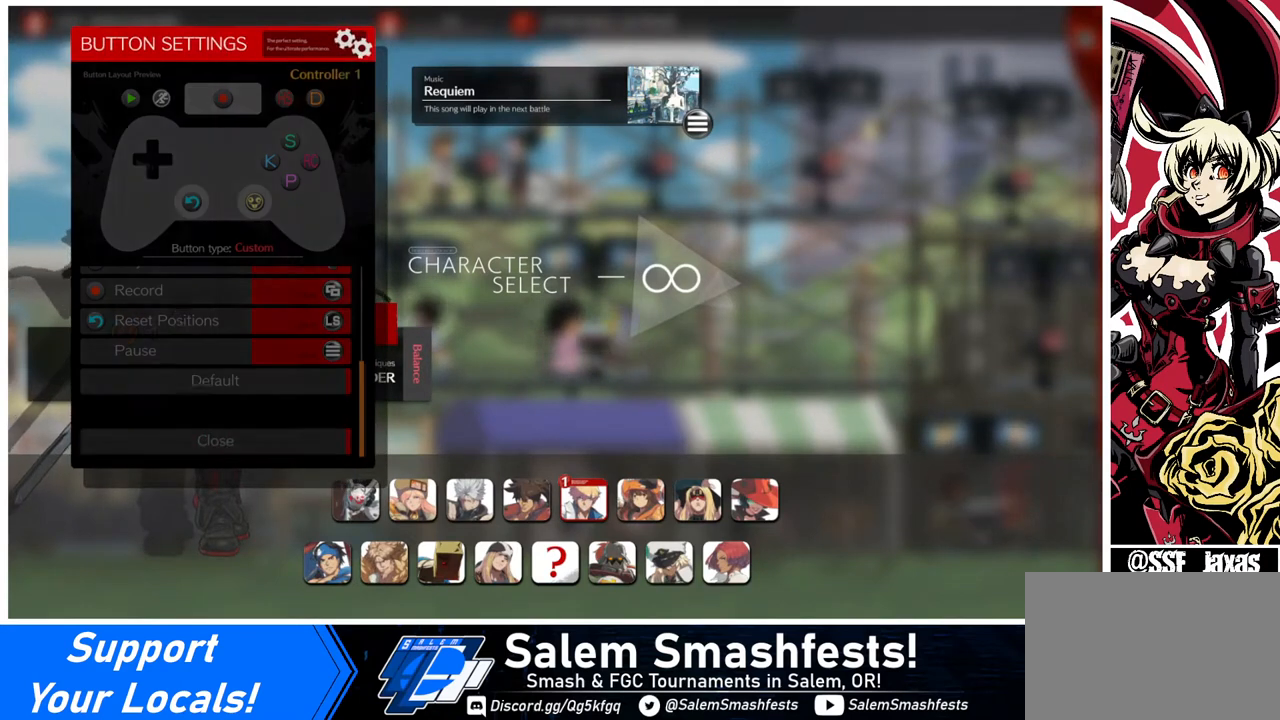
{"buttons": [], "events": [[320, "DPAD_DOWN", "down"], [360, "DPAD_DOWN", "up"]]}
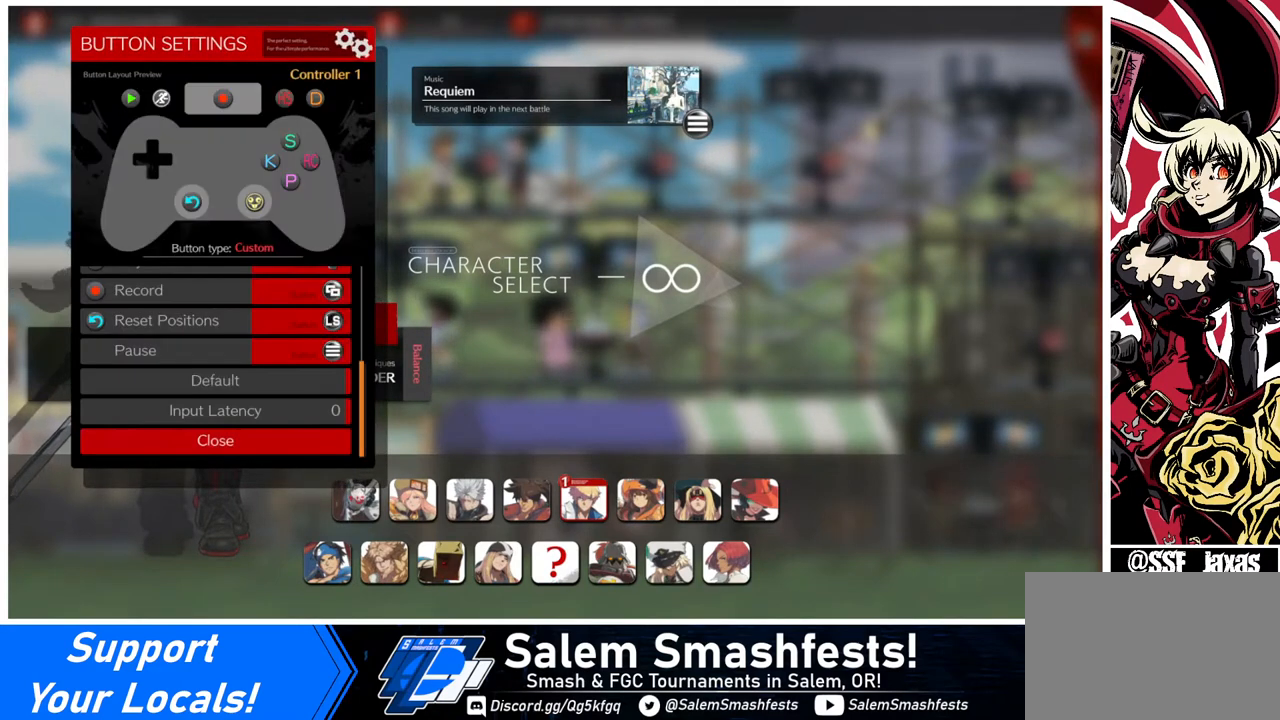
{"buttons": [], "events": [[120, "CROSS", "down"], [240, "CROSS", "up"]]}
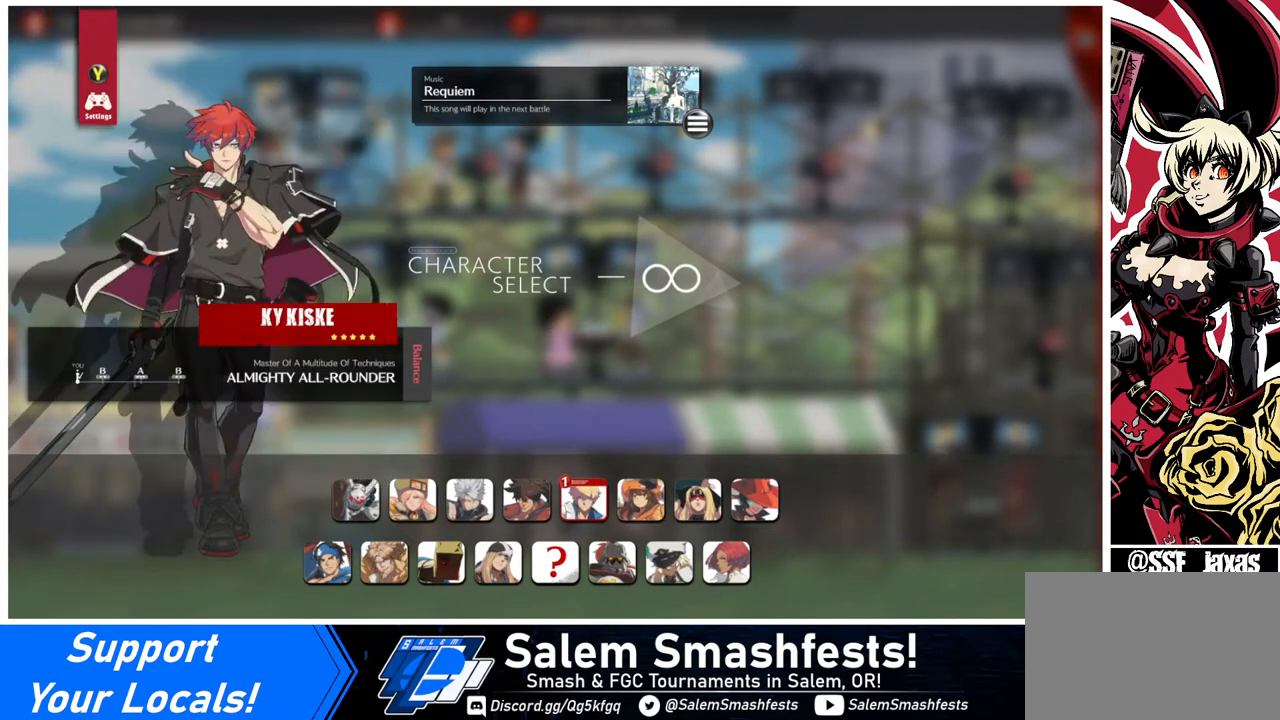
{"buttons": [], "events": [[440, "DPAD_LEFT", "down"], [480, "DPAD_LEFT", "up"]]}
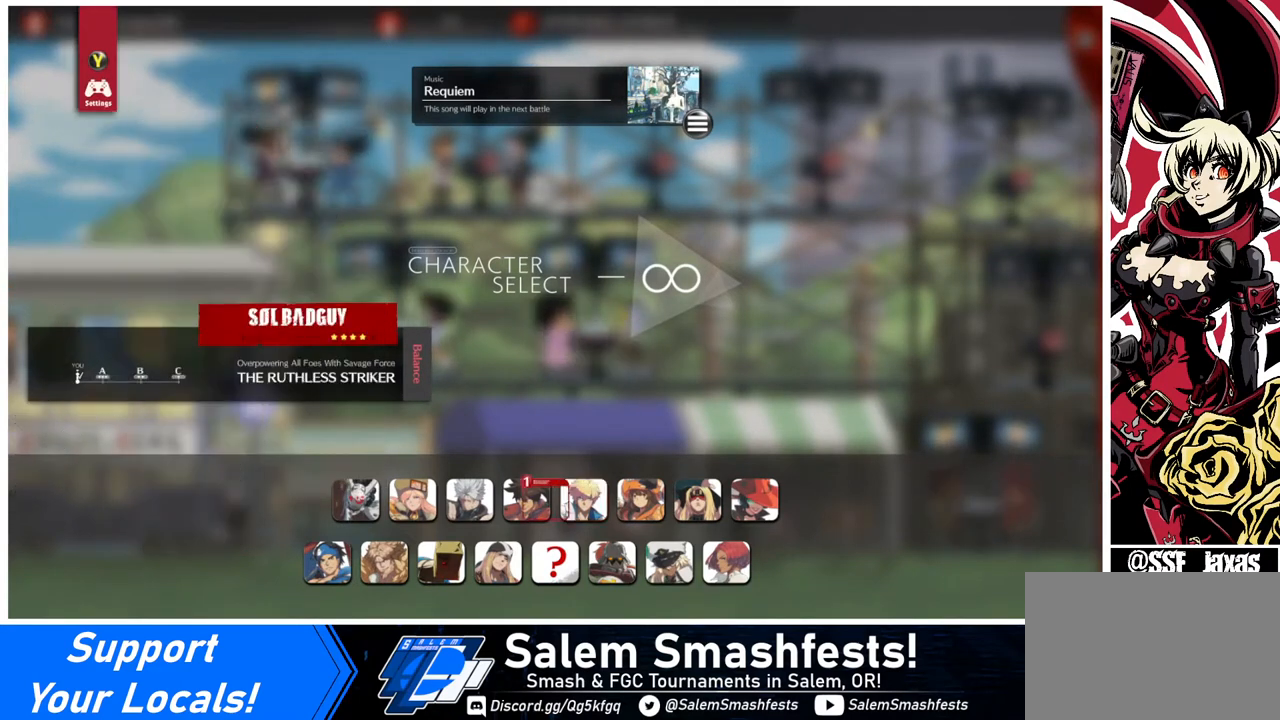
{"buttons": [], "events": [[40, "DPAD_LEFT", "down"], [120, "DPAD_LEFT", "up"], [200, "DPAD_LEFT", "down"], [280, "DPAD_LEFT", "up"]]}
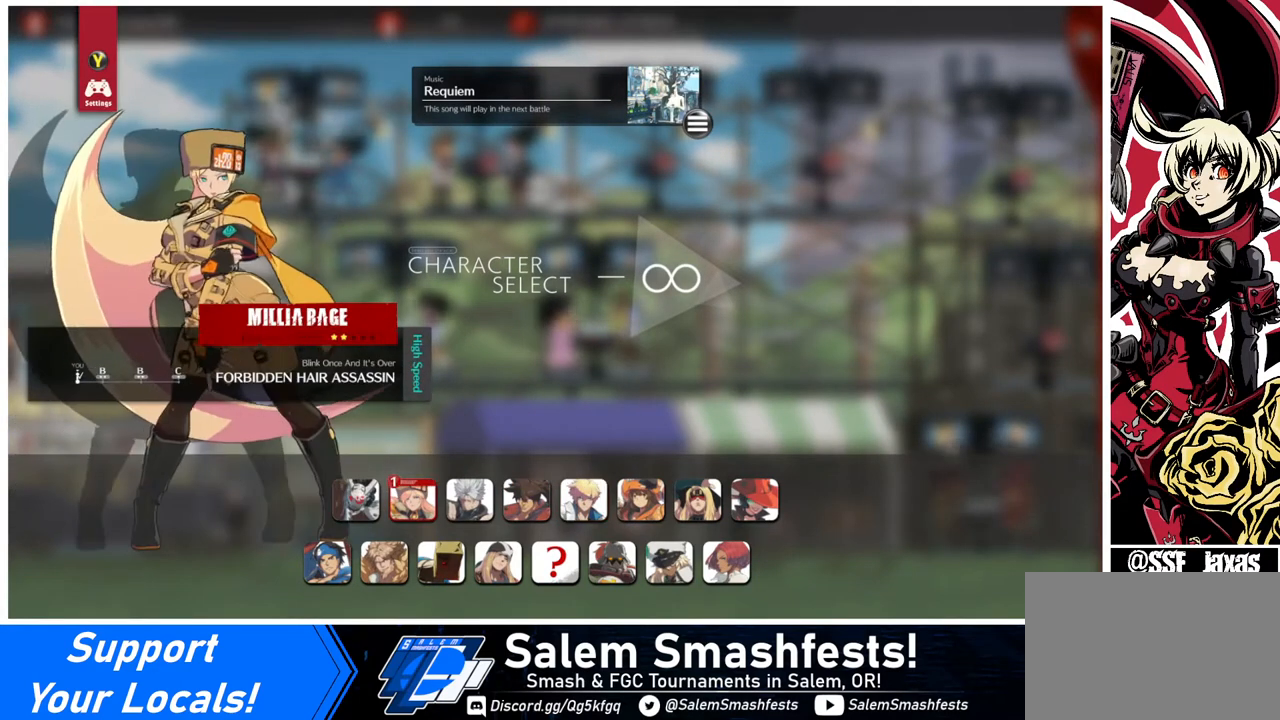
{"buttons": [], "events": [[200, "CROSS", "down"], [280, "CROSS", "up"], [440, "DPAD_RIGHT", "down"], [520, "DPAD_RIGHT", "up"]]}
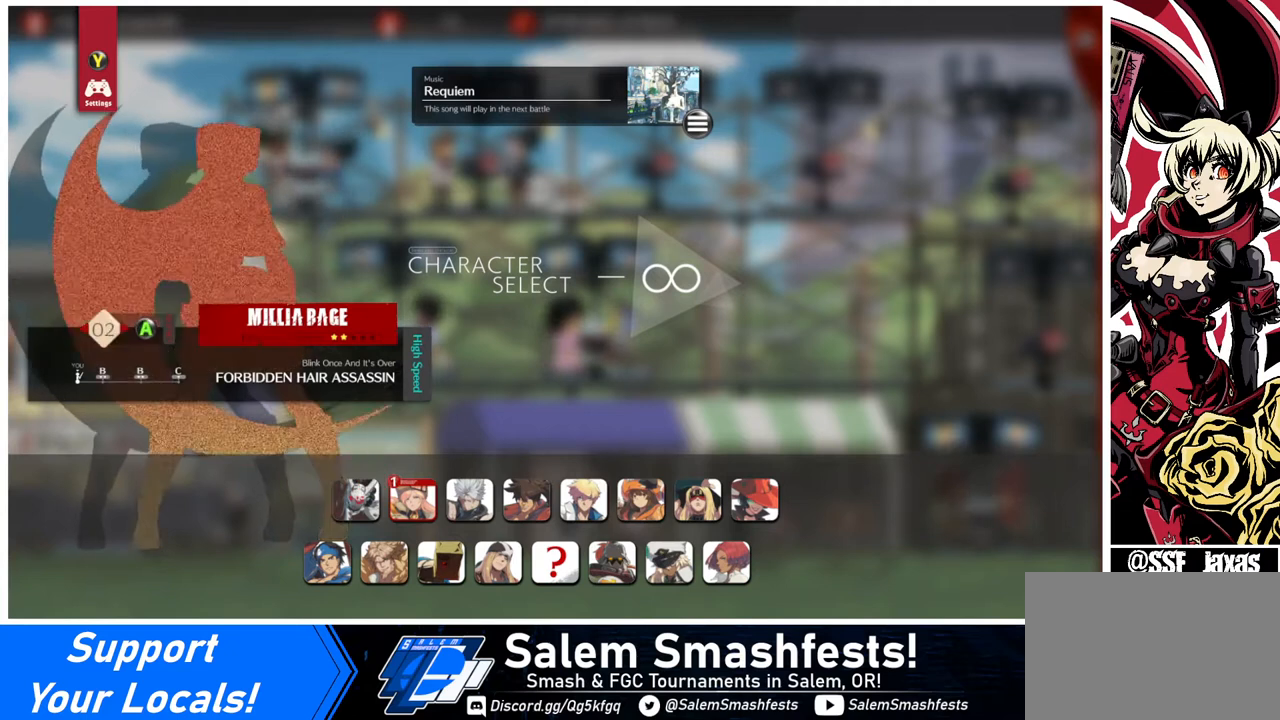
{"buttons": [], "events": [[360, "DPAD_RIGHT", "down"], [440, "DPAD_RIGHT", "up"]]}
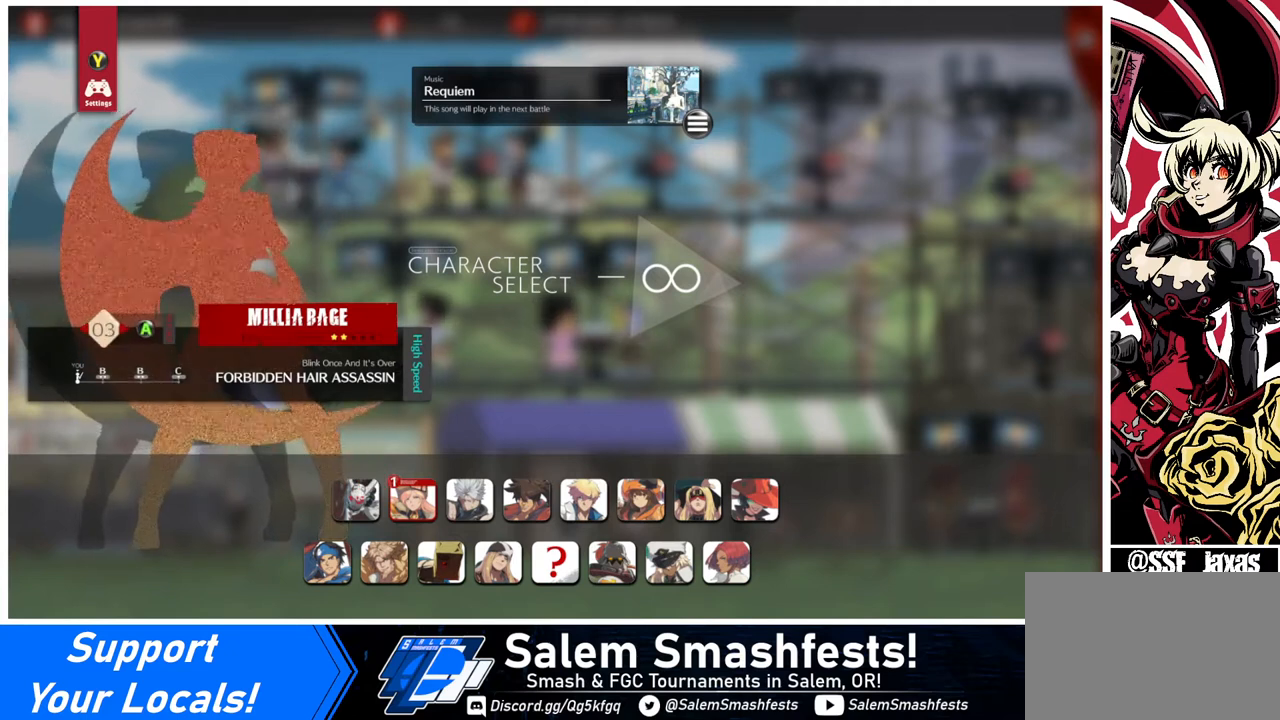
{"buttons": [], "events": []}
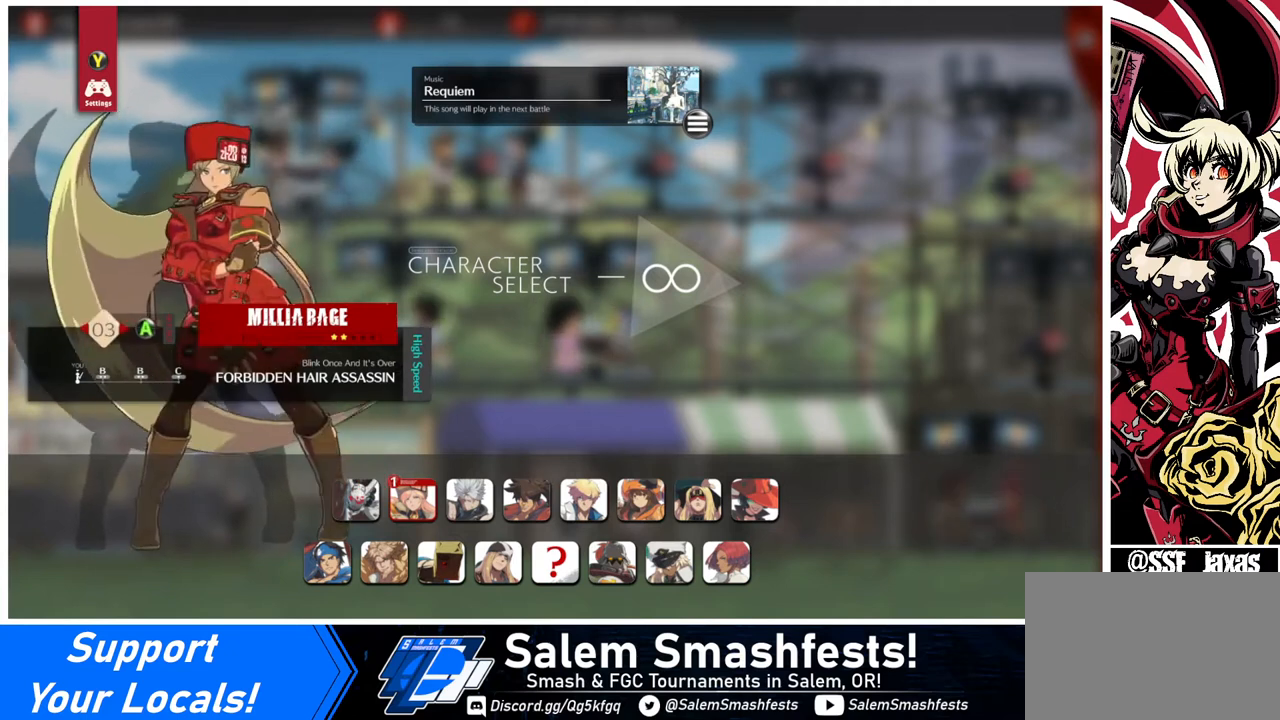
{"buttons": [], "events": []}
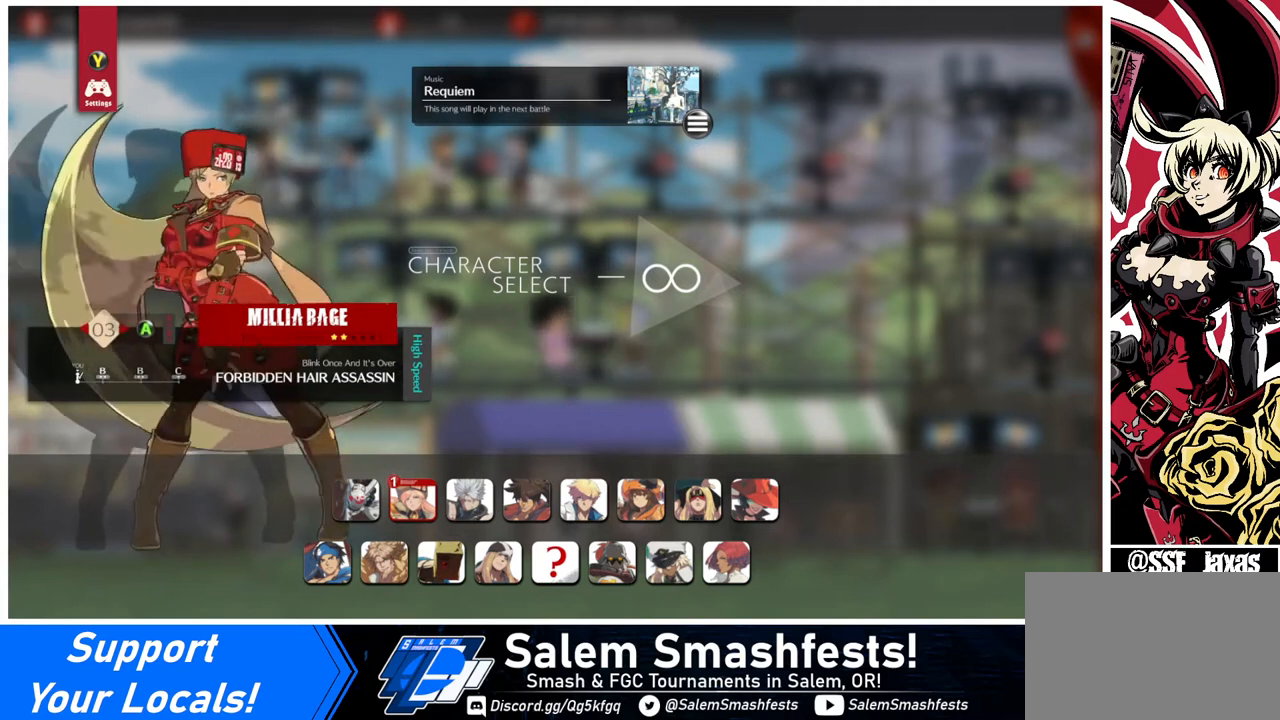
{"buttons": [], "events": [[40, "SELECT", "down"], [160, "SELECT", "up"]]}
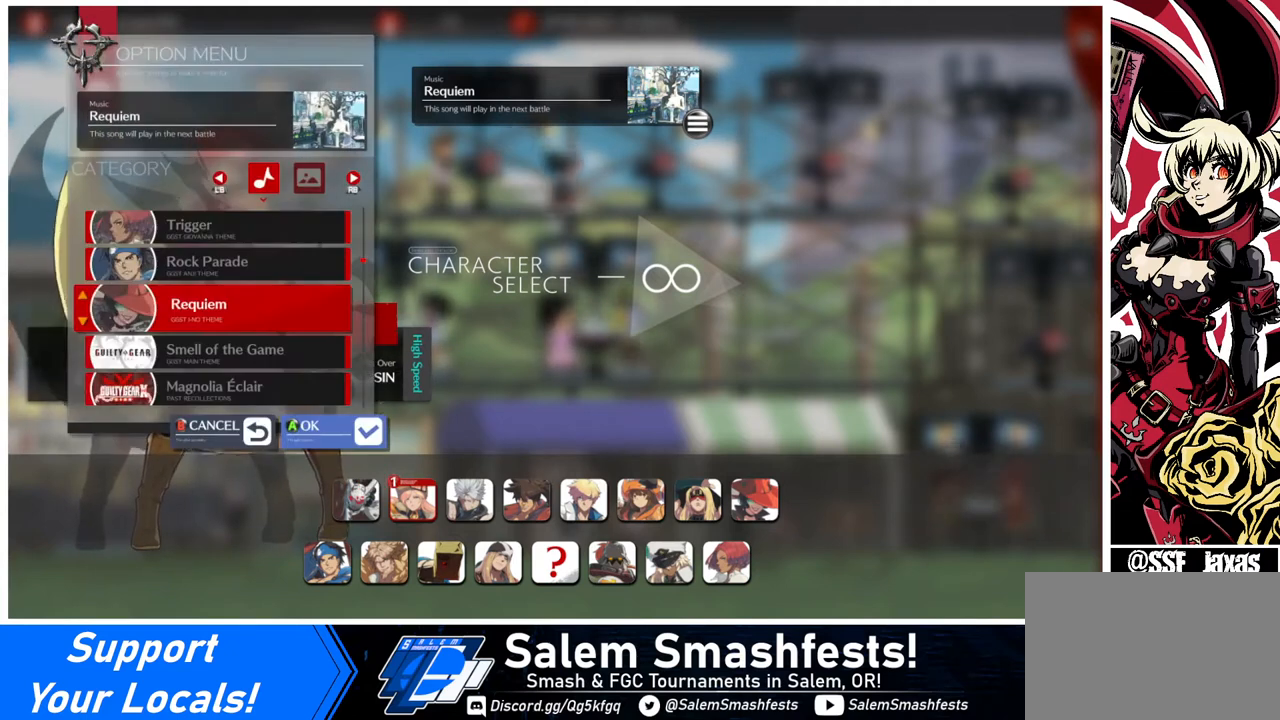
{"buttons": ["DPAD_UP"], "events": [[440, "DPAD_UP", "down"]]}
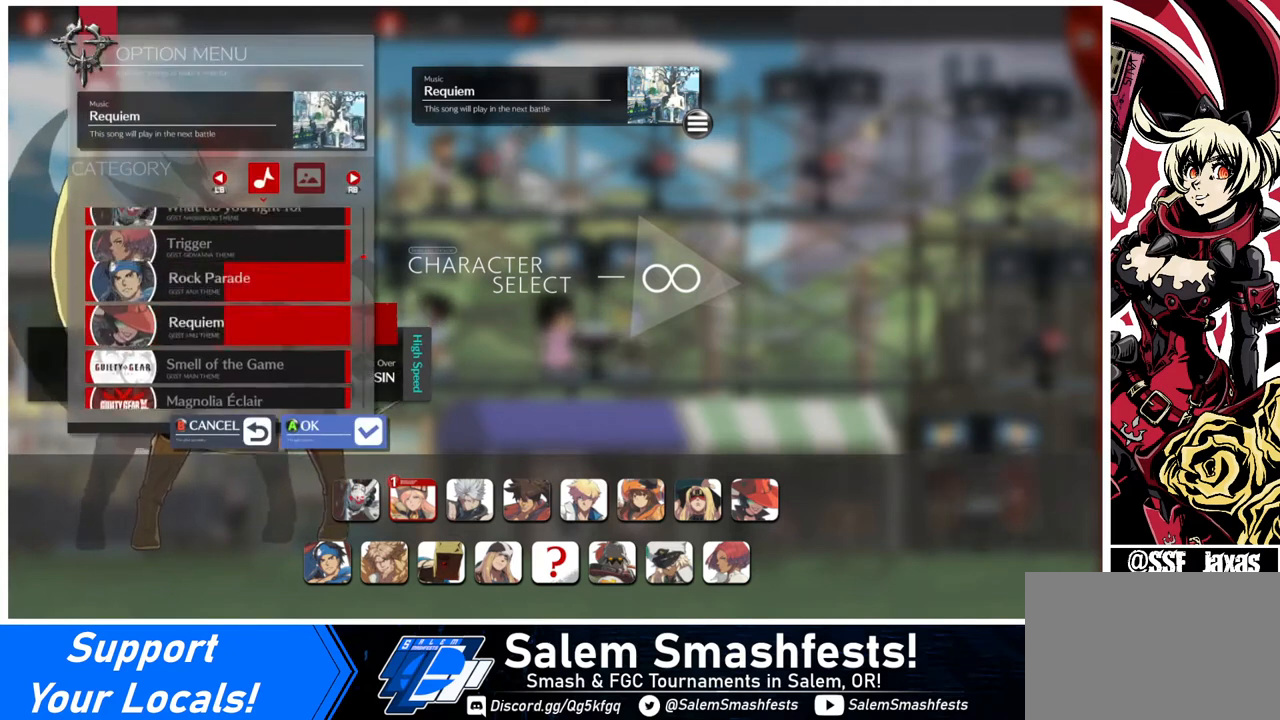
{"buttons": [], "events": [[40, "DPAD_UP", "up"], [120, "DPAD_UP", "down"], [240, "DPAD_UP", "up"]]}